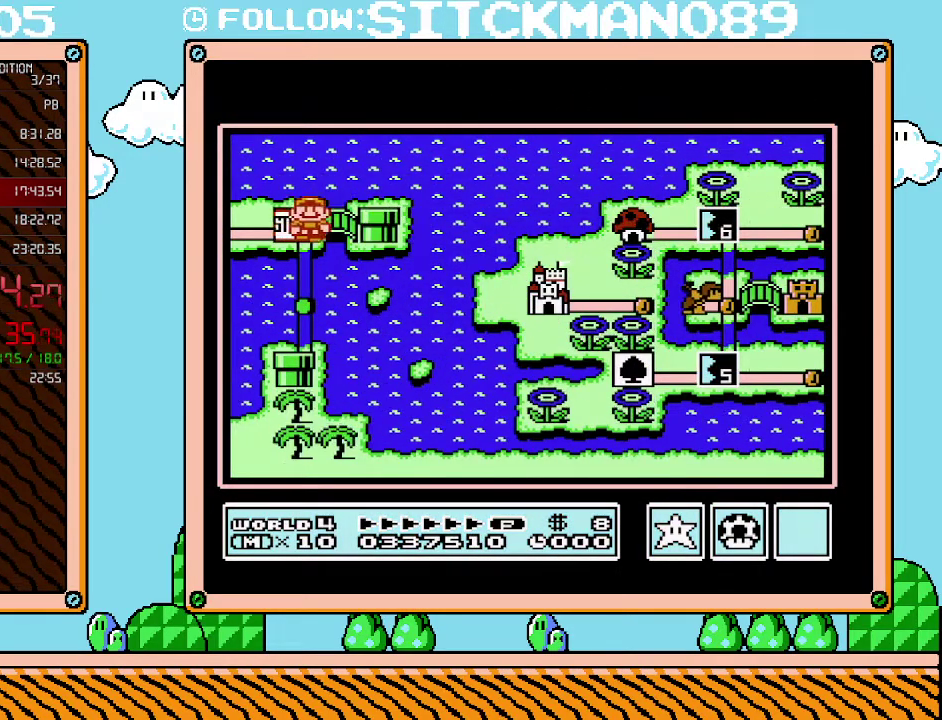
Gameplay with a controller (Nintendo layout); each line is a JSON object with the inputs held at the frame after it. "events" lists button and stick changes between this image and that frame as [ms after this image, input, new state], when the widget could be followed in between. Not read: L3 R3.
{"buttons": ["DPAD_RIGHT"], "events": [[33, "DPAD_RIGHT", "down"]]}
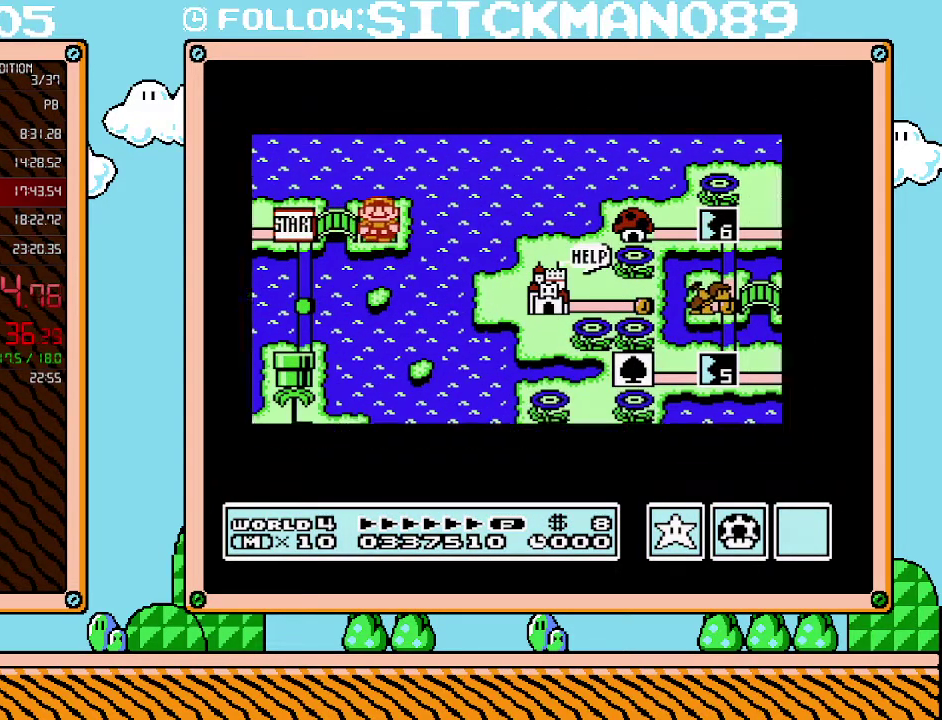
{"buttons": ["DPAD_RIGHT"], "events": []}
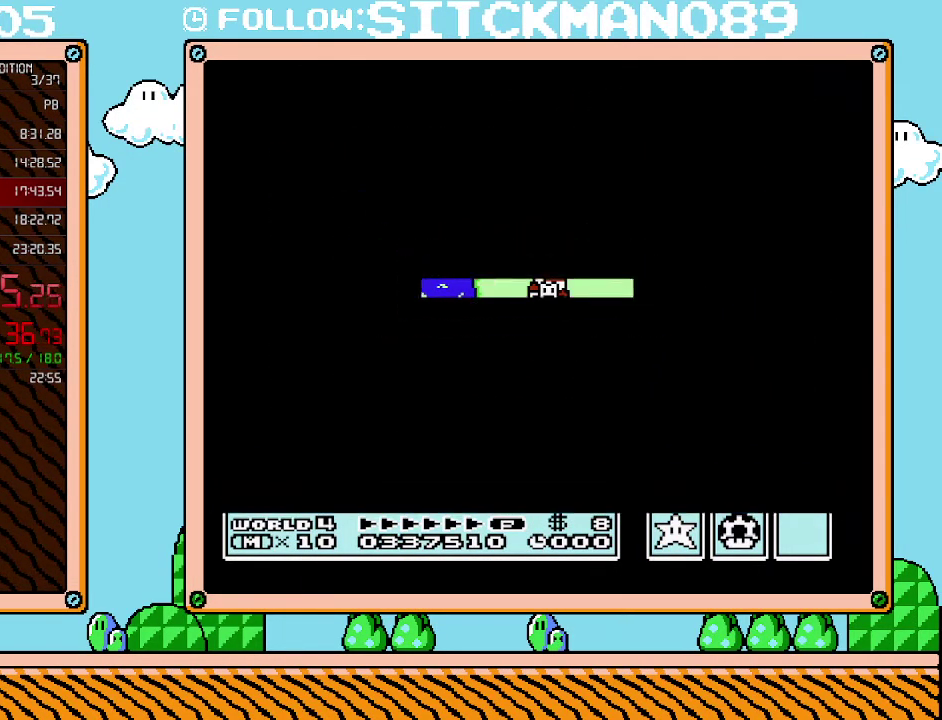
{"buttons": ["B", "DPAD_RIGHT"], "events": [[250, "DPAD_RIGHT", "up"], [350, "B", "down"], [350, "DPAD_RIGHT", "down"]]}
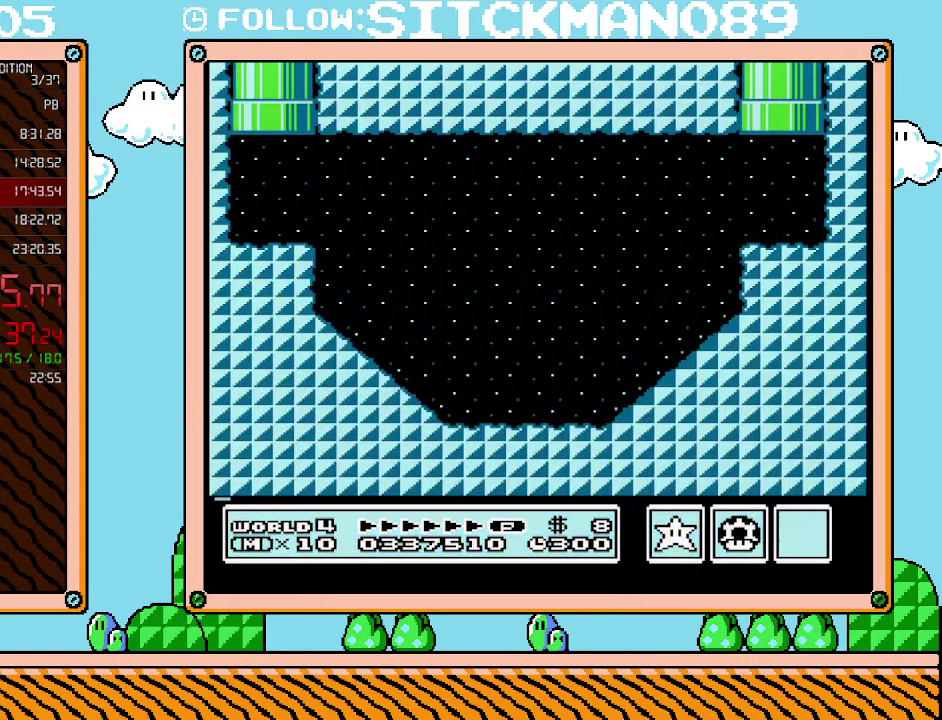
{"buttons": ["A", "B", "DPAD_RIGHT"], "events": [[417, "A", "down"]]}
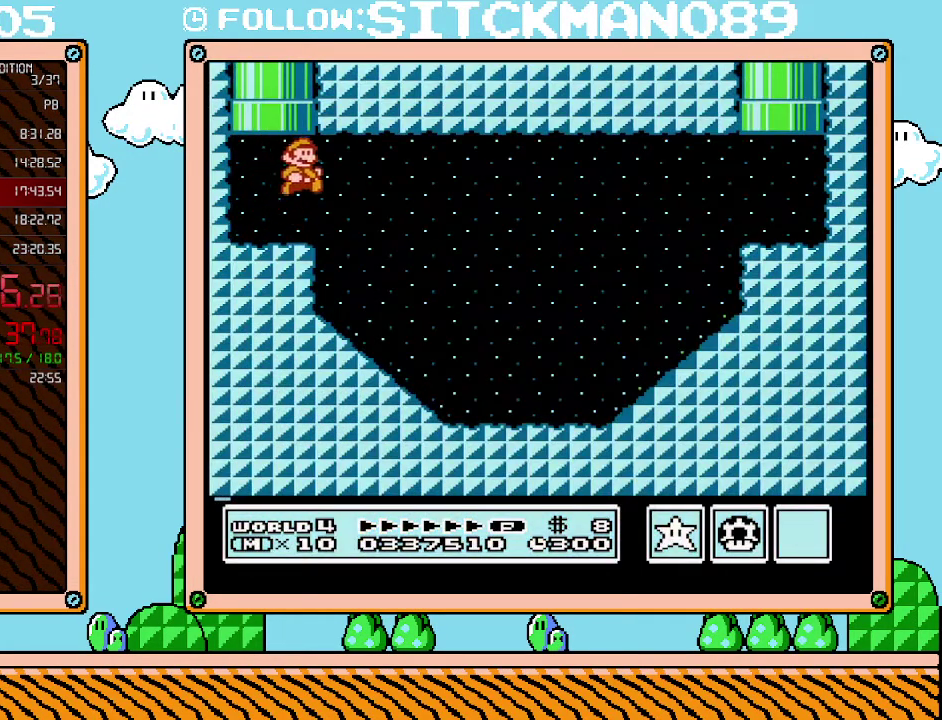
{"buttons": ["B", "DPAD_RIGHT"], "events": [[100, "A", "up"]]}
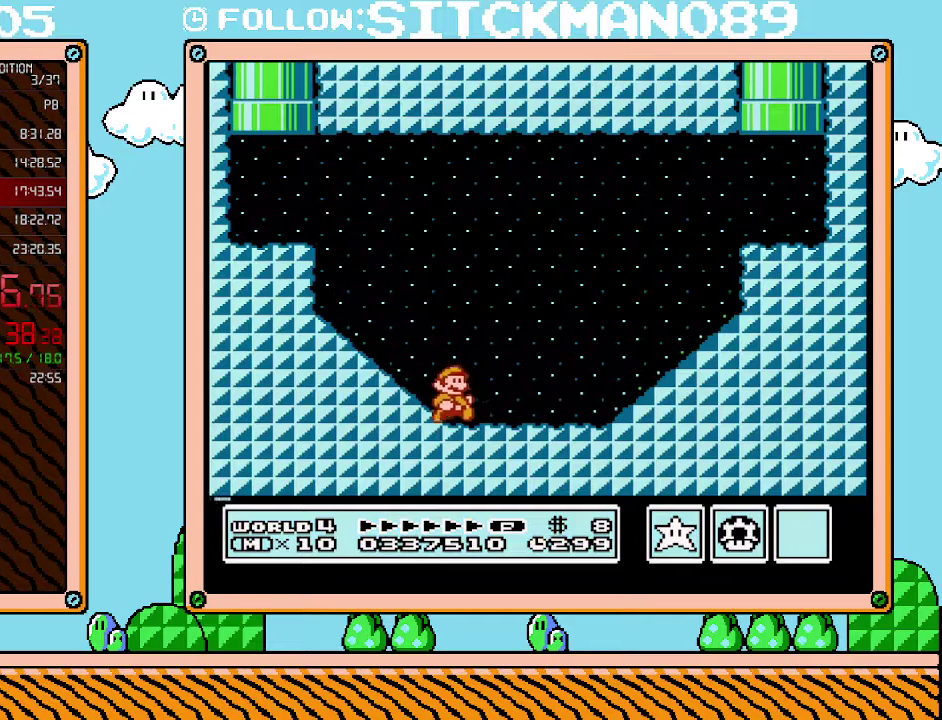
{"buttons": ["A", "B", "DPAD_RIGHT"], "events": [[200, "A", "down"]]}
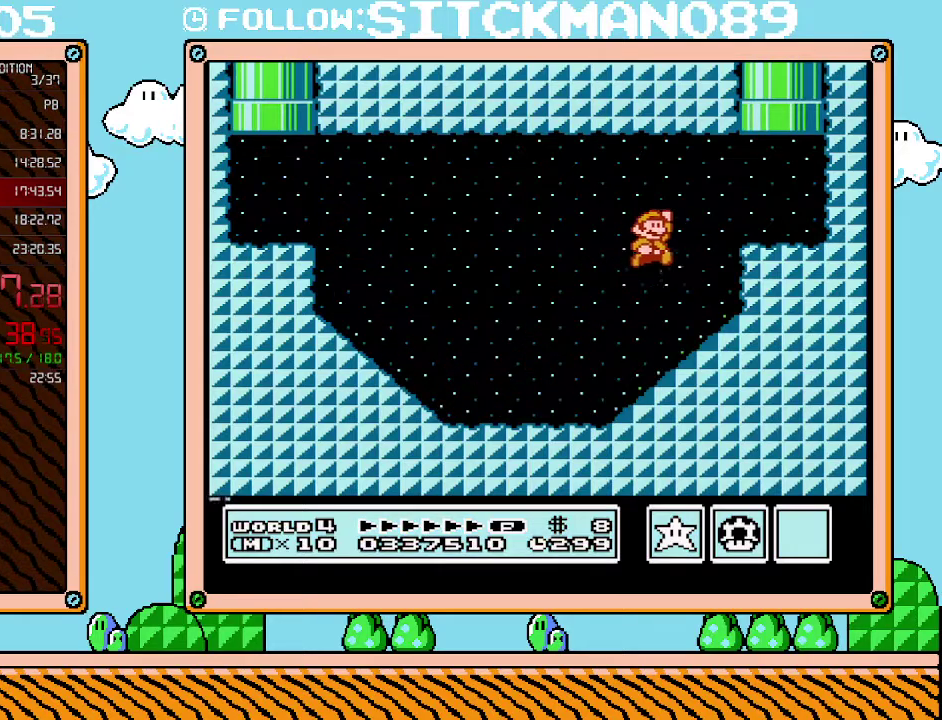
{"buttons": ["A", "DPAD_UP", "DPAD_LEFT"], "events": [[133, "A", "up"], [167, "B", "up"], [200, "DPAD_UP", "down"], [217, "DPAD_RIGHT", "up"], [267, "DPAD_LEFT", "down"], [383, "A", "down"]]}
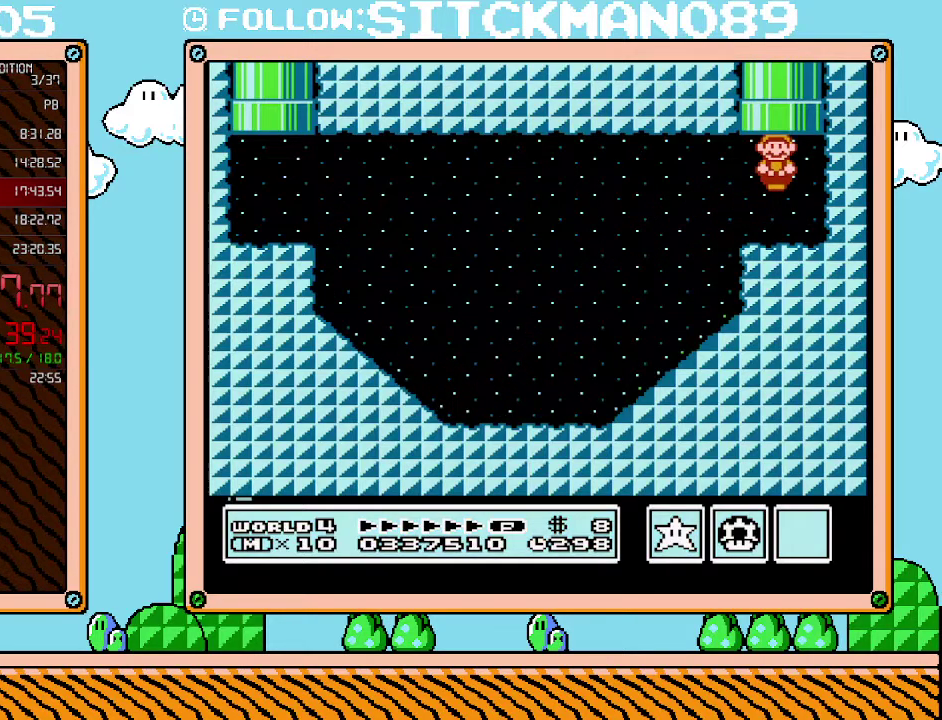
{"buttons": [], "events": [[67, "DPAD_LEFT", "up"], [133, "DPAD_UP", "up"], [167, "A", "up"]]}
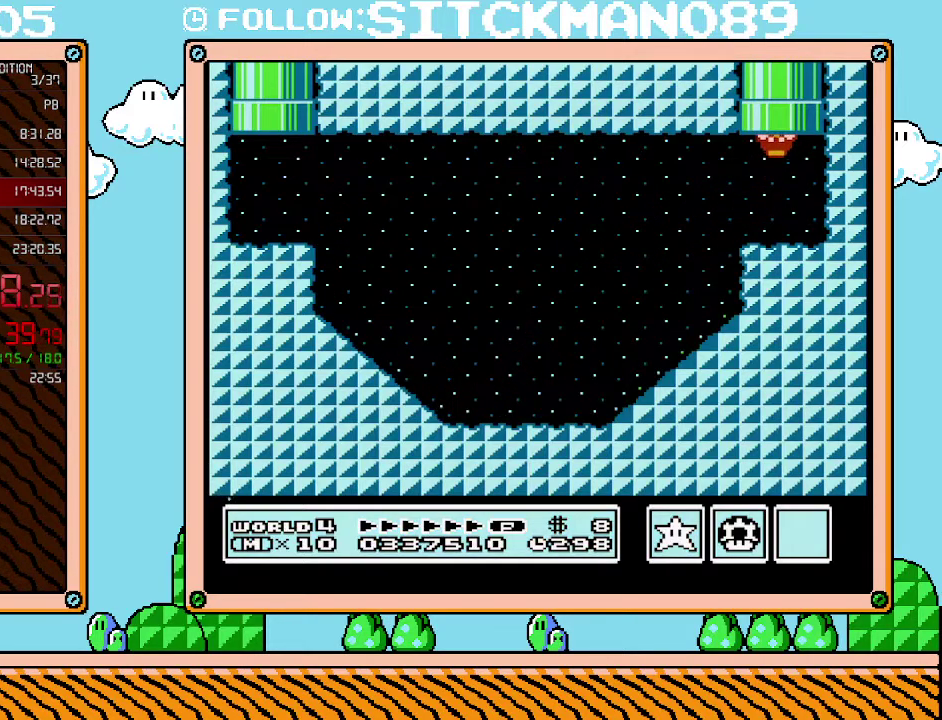
{"buttons": [], "events": []}
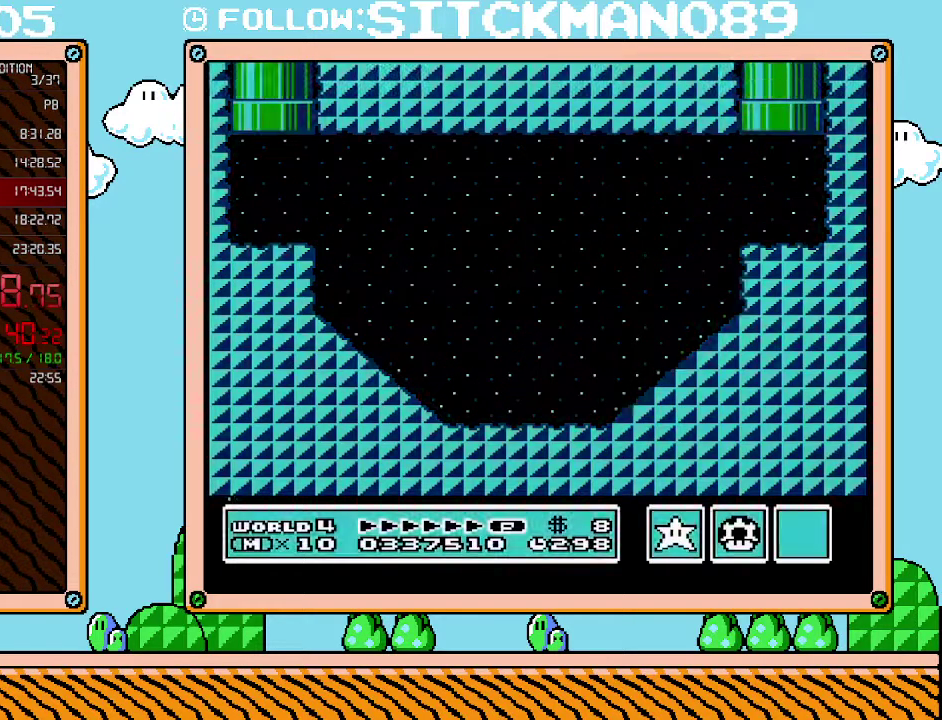
{"buttons": ["DPAD_RIGHT"], "events": [[133, "DPAD_RIGHT", "down"]]}
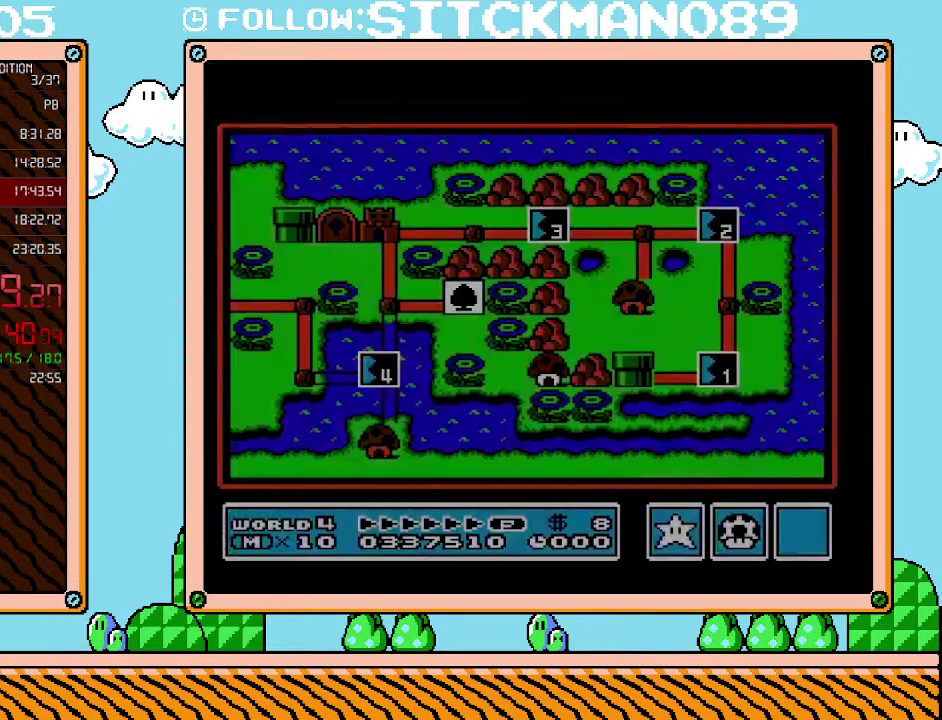
{"buttons": ["DPAD_RIGHT"], "events": []}
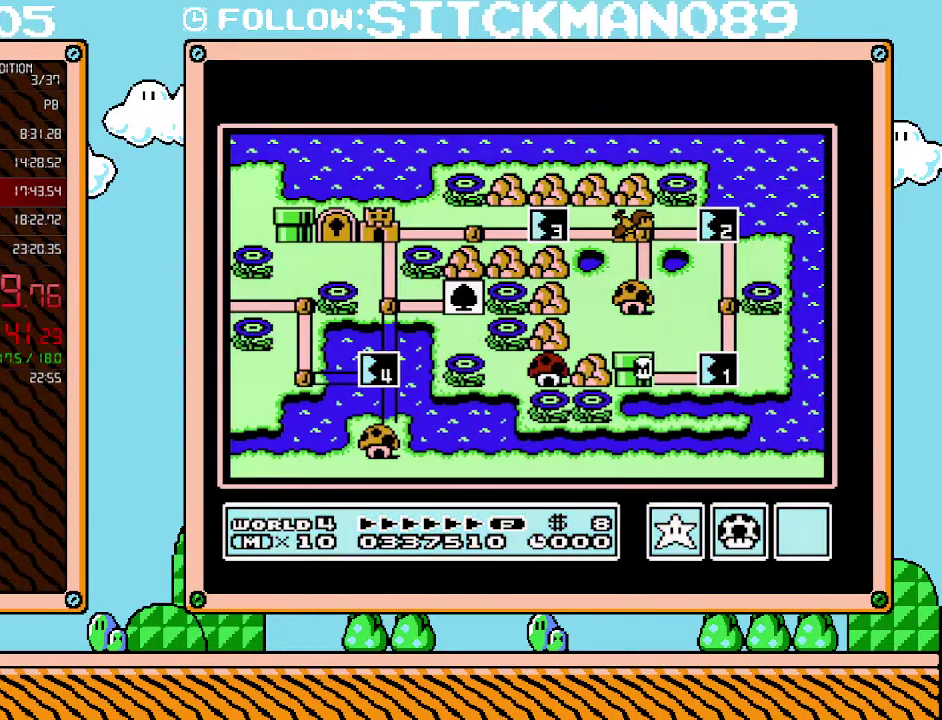
{"buttons": ["DPAD_RIGHT"], "events": []}
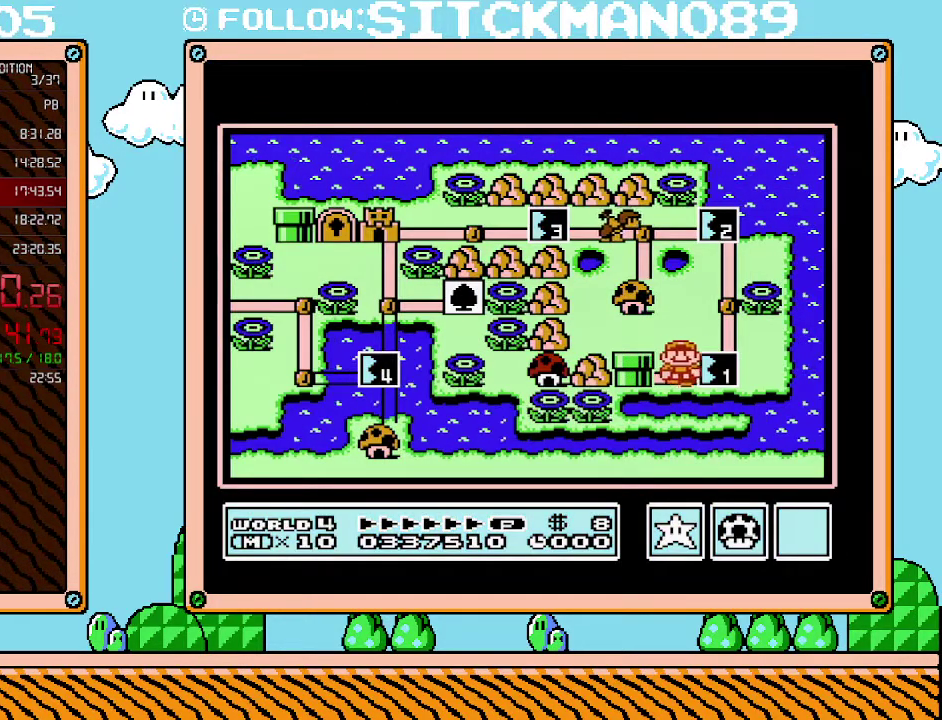
{"buttons": ["DPAD_RIGHT"], "events": []}
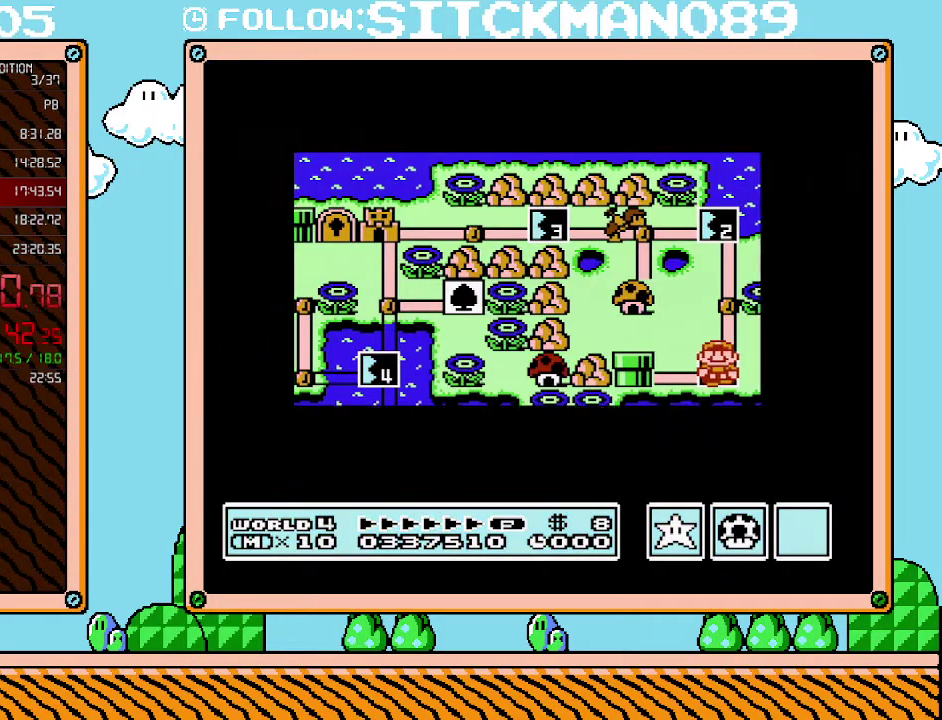
{"buttons": ["DPAD_RIGHT"], "events": []}
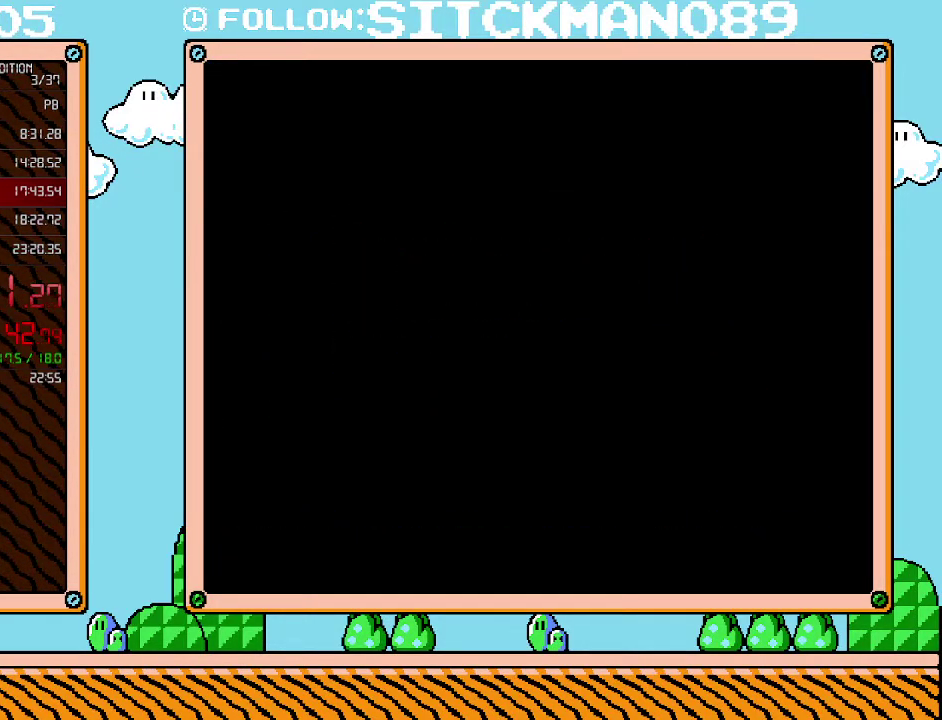
{"buttons": ["B", "DPAD_RIGHT"], "events": [[283, "B", "down"]]}
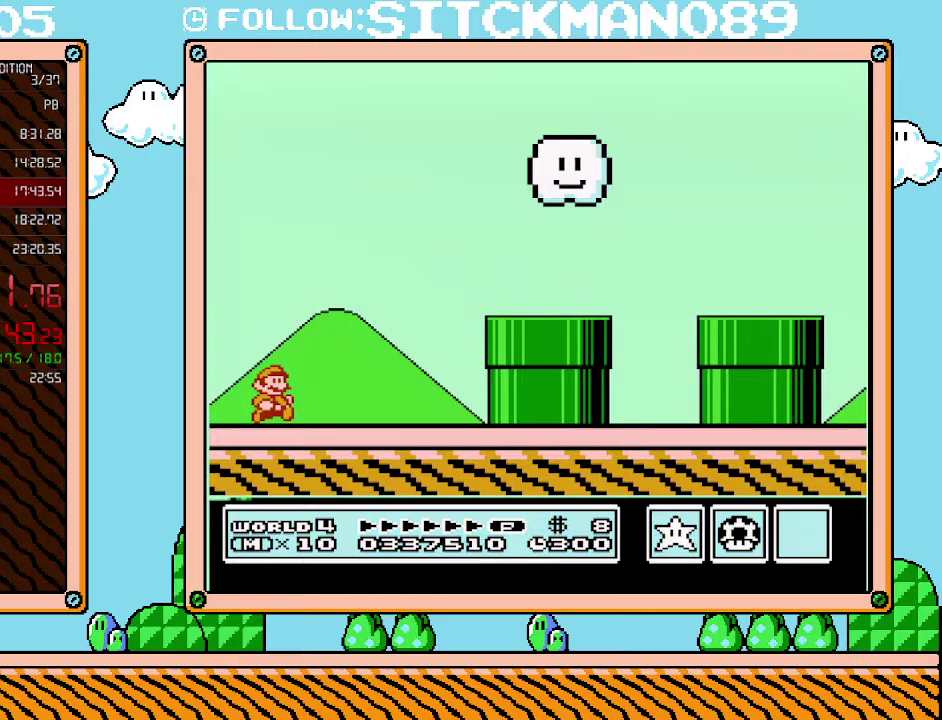
{"buttons": ["B", "DPAD_RIGHT"], "events": []}
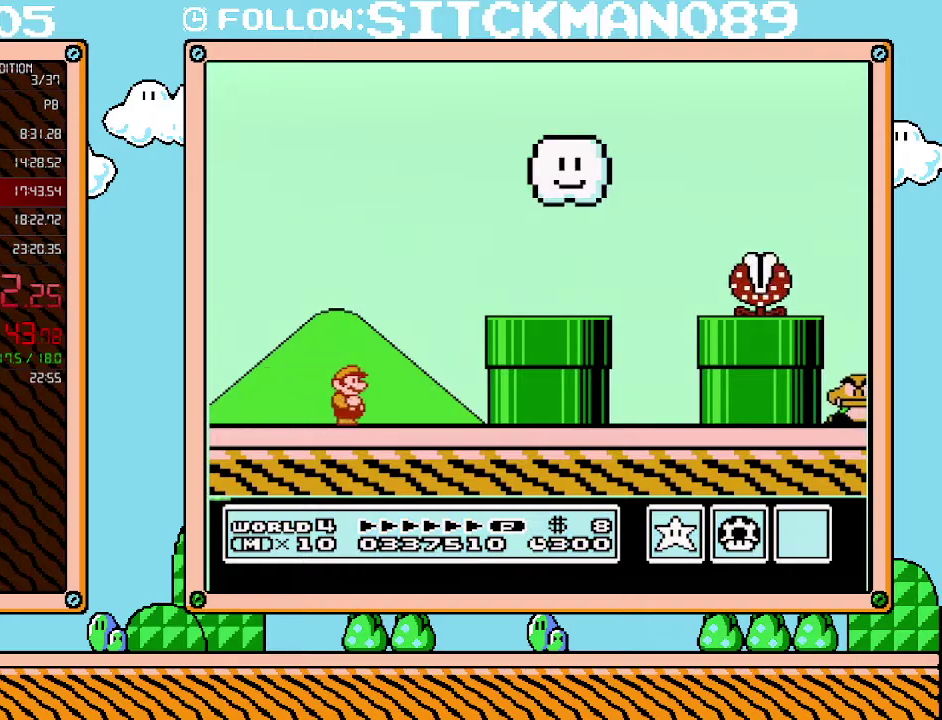
{"buttons": ["A", "B", "DPAD_RIGHT"], "events": [[200, "A", "down"]]}
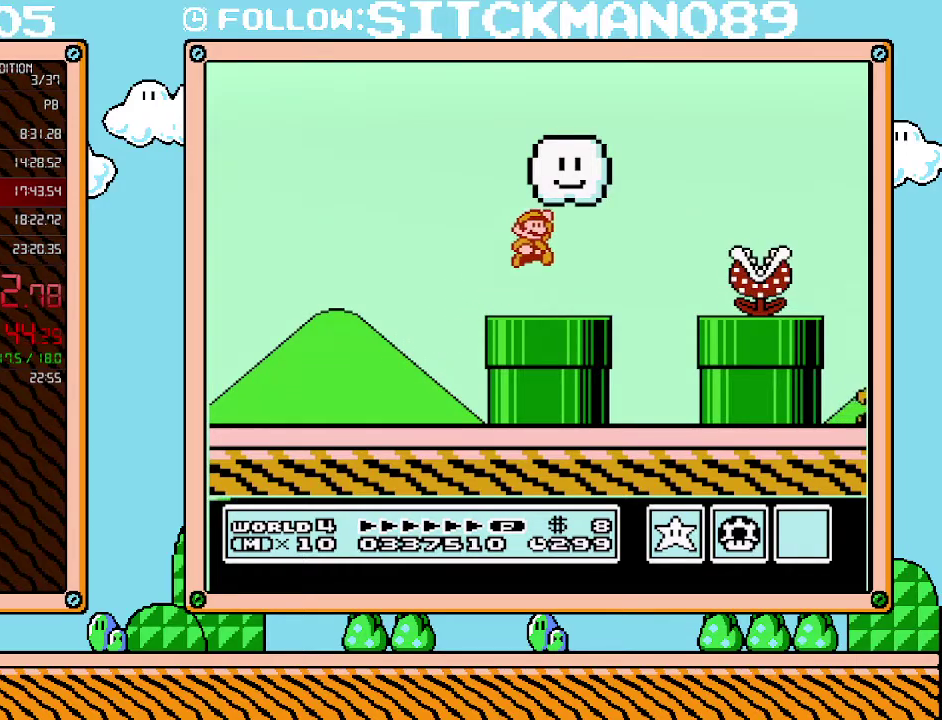
{"buttons": ["B", "DPAD_RIGHT"], "events": [[233, "A", "up"], [250, "B", "up"], [383, "B", "down"]]}
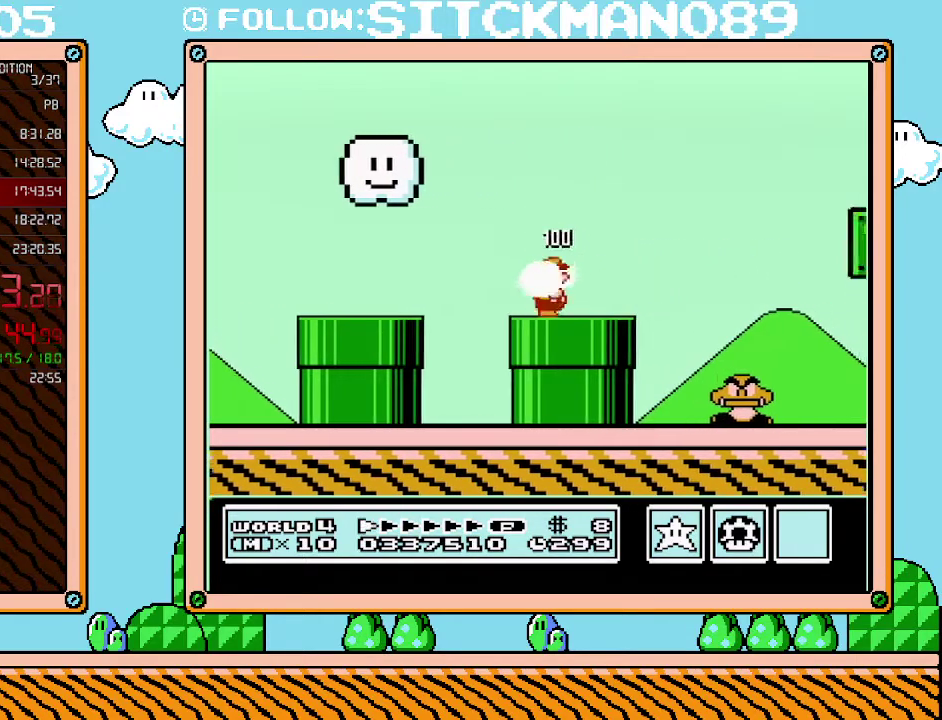
{"buttons": ["B", "DPAD_RIGHT"], "events": []}
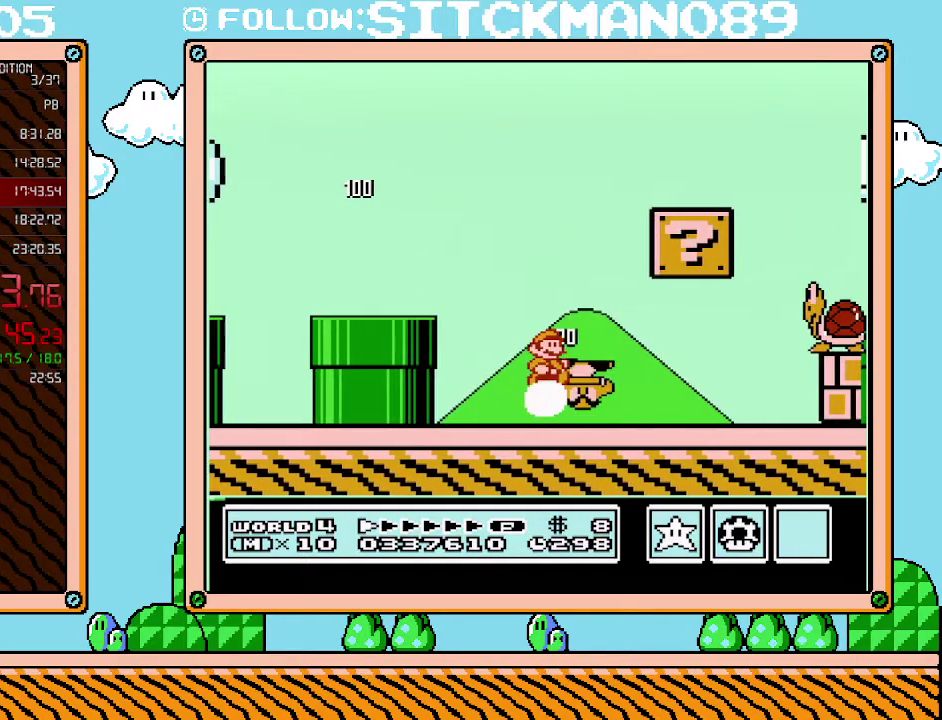
{"buttons": ["A", "B", "DPAD_RIGHT"], "events": [[500, "A", "down"]]}
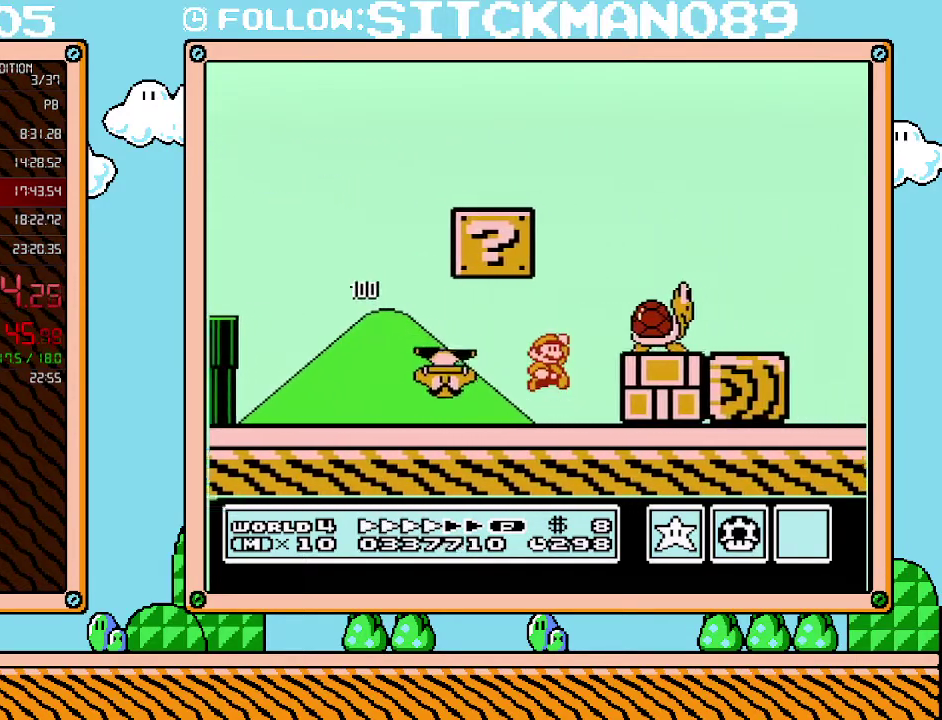
{"buttons": ["B", "DPAD_RIGHT"], "events": [[67, "A", "up"], [100, "B", "up"], [200, "B", "down"]]}
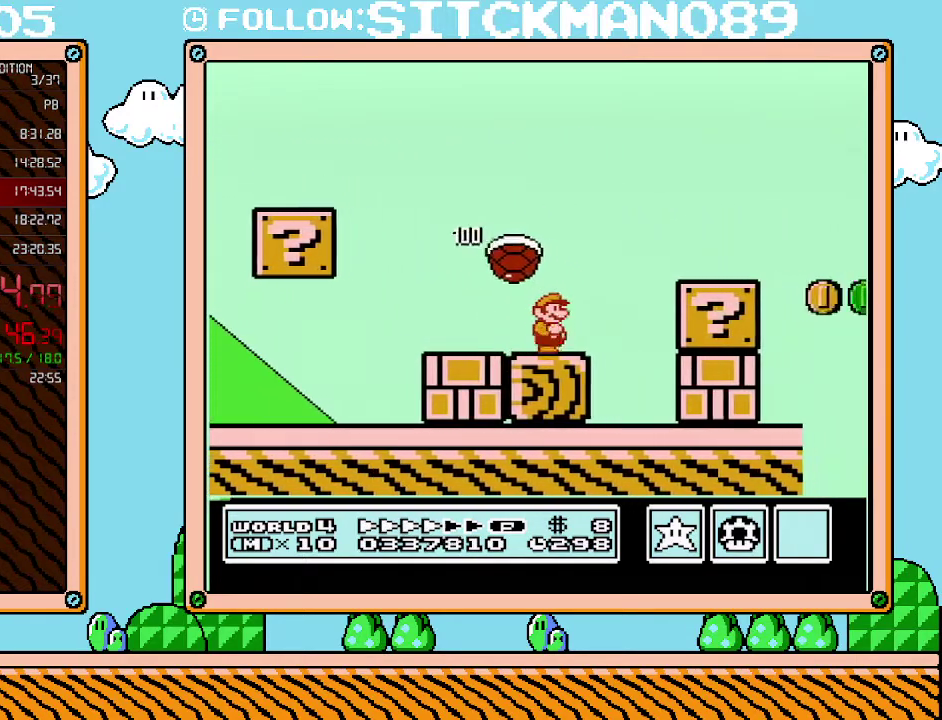
{"buttons": ["A", "B", "DPAD_RIGHT"], "events": [[200, "A", "down"]]}
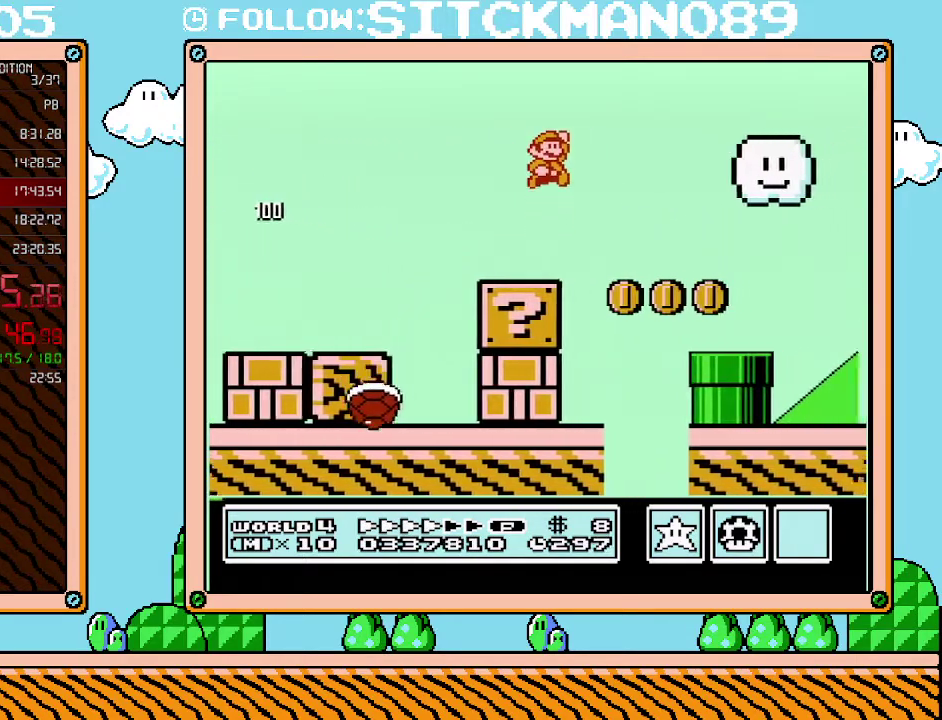
{"buttons": ["B", "DPAD_RIGHT"], "events": [[133, "A", "up"]]}
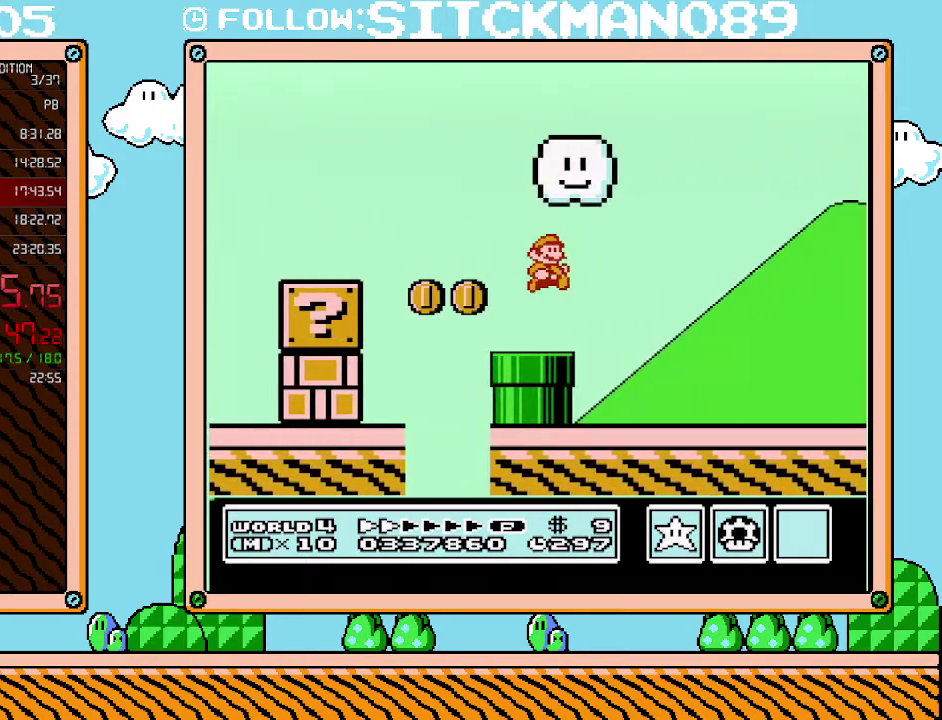
{"buttons": ["B", "DPAD_RIGHT"], "events": []}
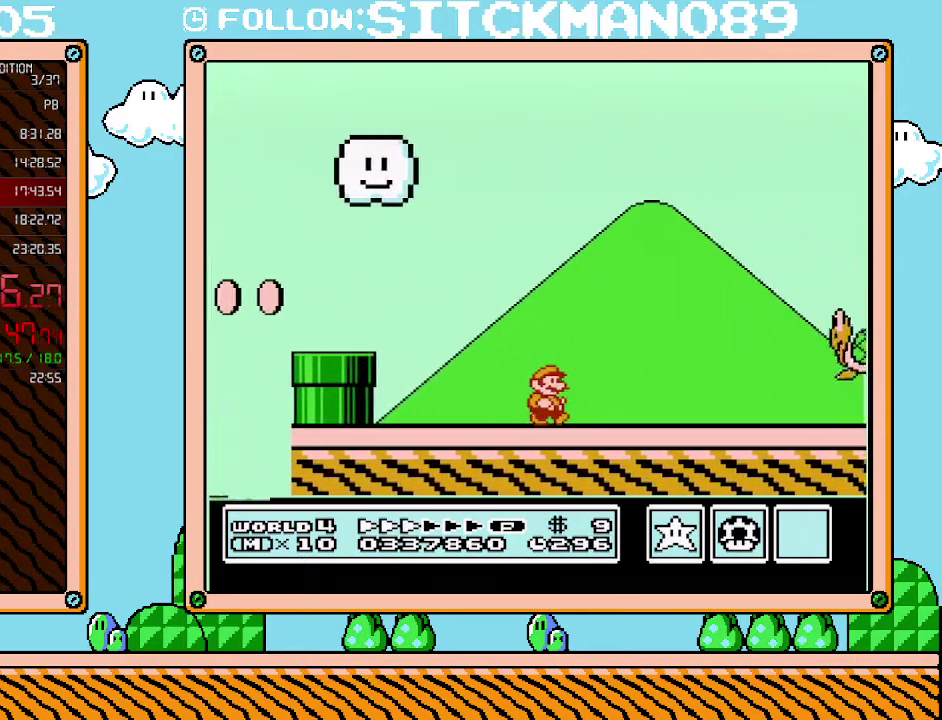
{"buttons": ["A", "B", "DPAD_UP", "DPAD_RIGHT"], "events": [[417, "DPAD_UP", "down"], [483, "A", "down"]]}
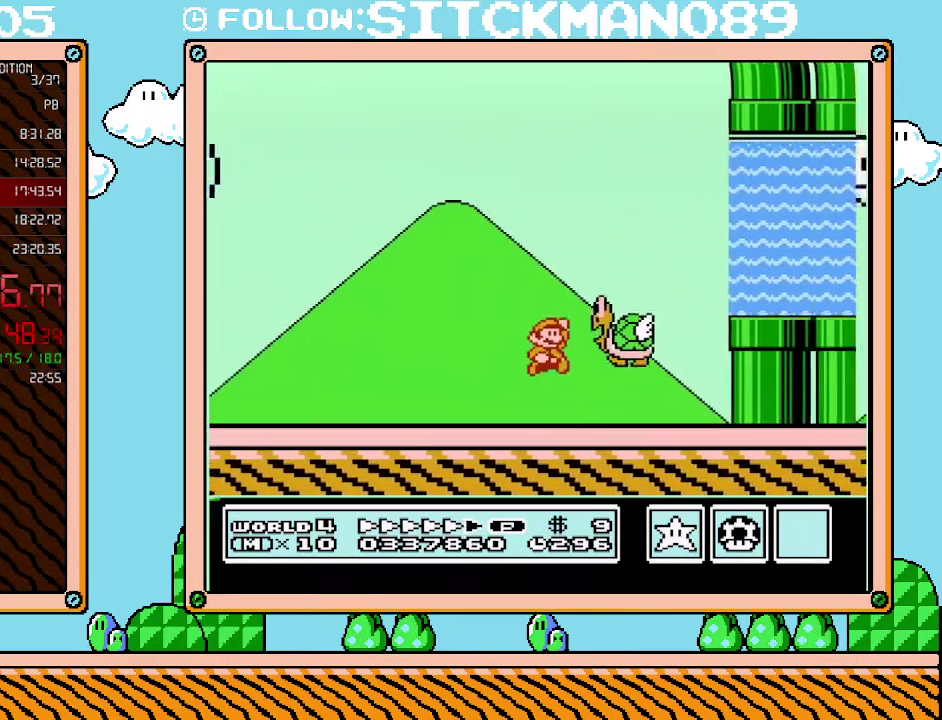
{"buttons": ["B", "DPAD_UP", "DPAD_RIGHT"], "events": [[350, "A", "up"]]}
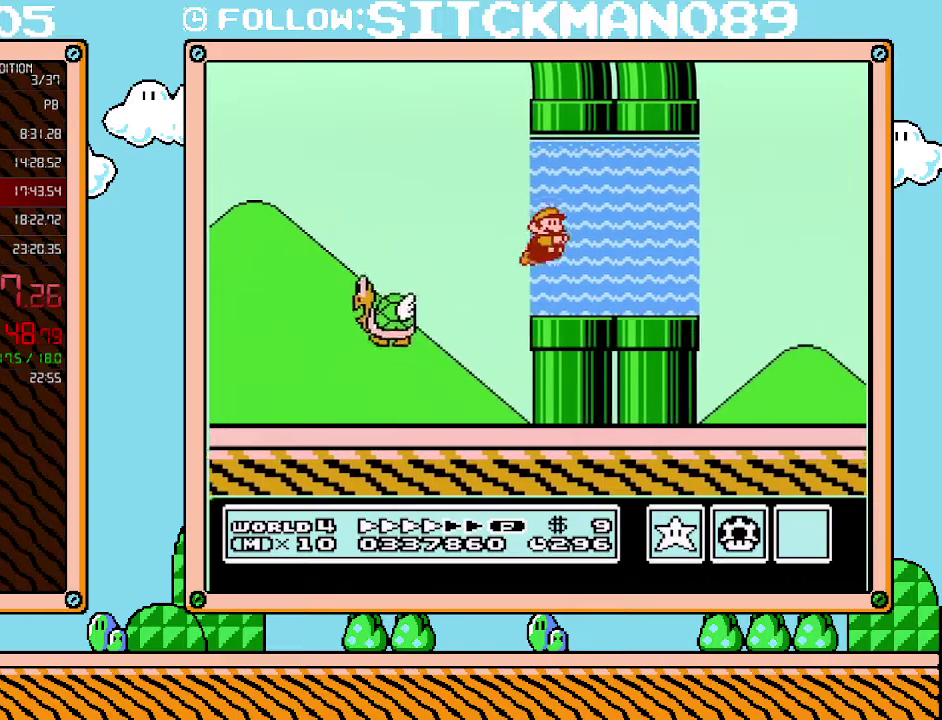
{"buttons": ["A", "B", "DPAD_UP", "DPAD_RIGHT"], "events": [[133, "A", "down"], [233, "A", "up"], [317, "A", "down"]]}